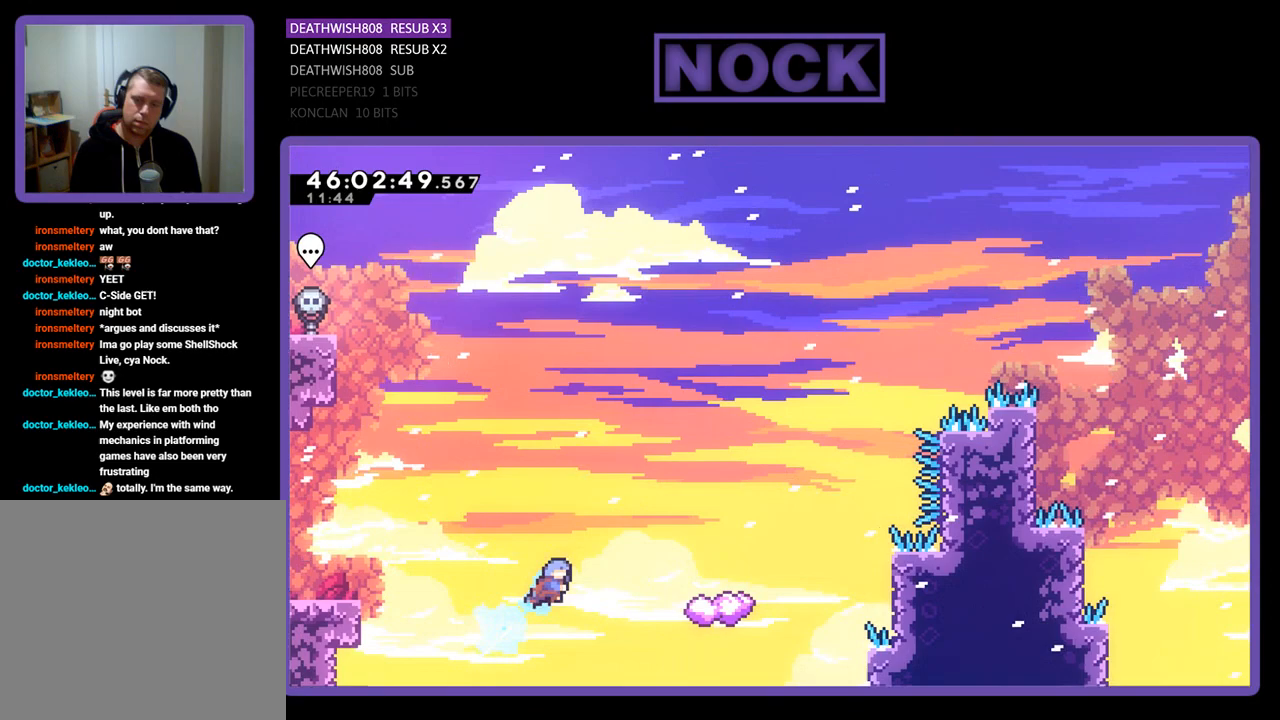
Gameplay with a controller (PlayStation layout); each line is a JSON object with the inputs held at the frame after it. "events" lists button and stick changes between this image and that frame as [ms after this image, input, new state], when the widget could be followed in between. Not read: left_stick right_stick.
{"buttons": [], "events": [[267, "CIRCLE", "up"], [267, "DPAD_RIGHT", "up"], [300, "DPAD_UP", "up"], [367, "DPAD_LEFT", "down"], [500, "DPAD_LEFT", "up"]]}
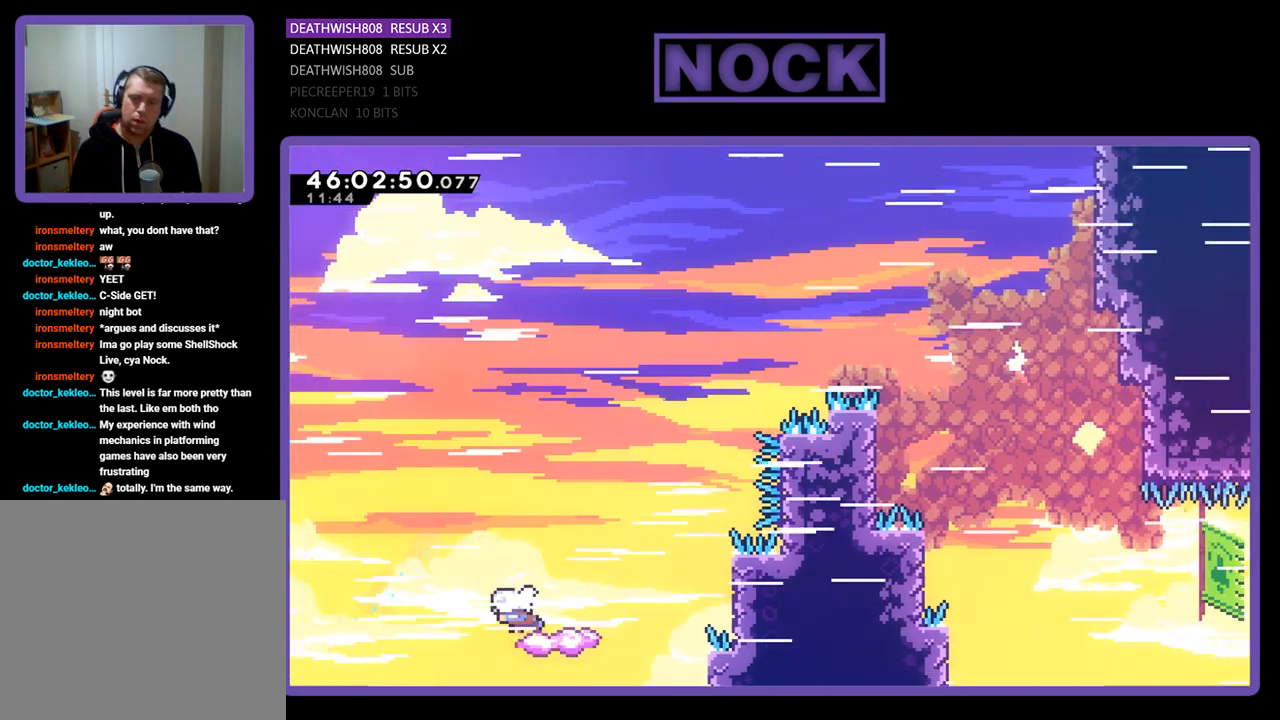
{"buttons": ["CROSS", "DPAD_UP", "DPAD_RIGHT"], "events": [[133, "DPAD_RIGHT", "down"], [133, "DPAD_UP", "down"], [300, "CROSS", "down"]]}
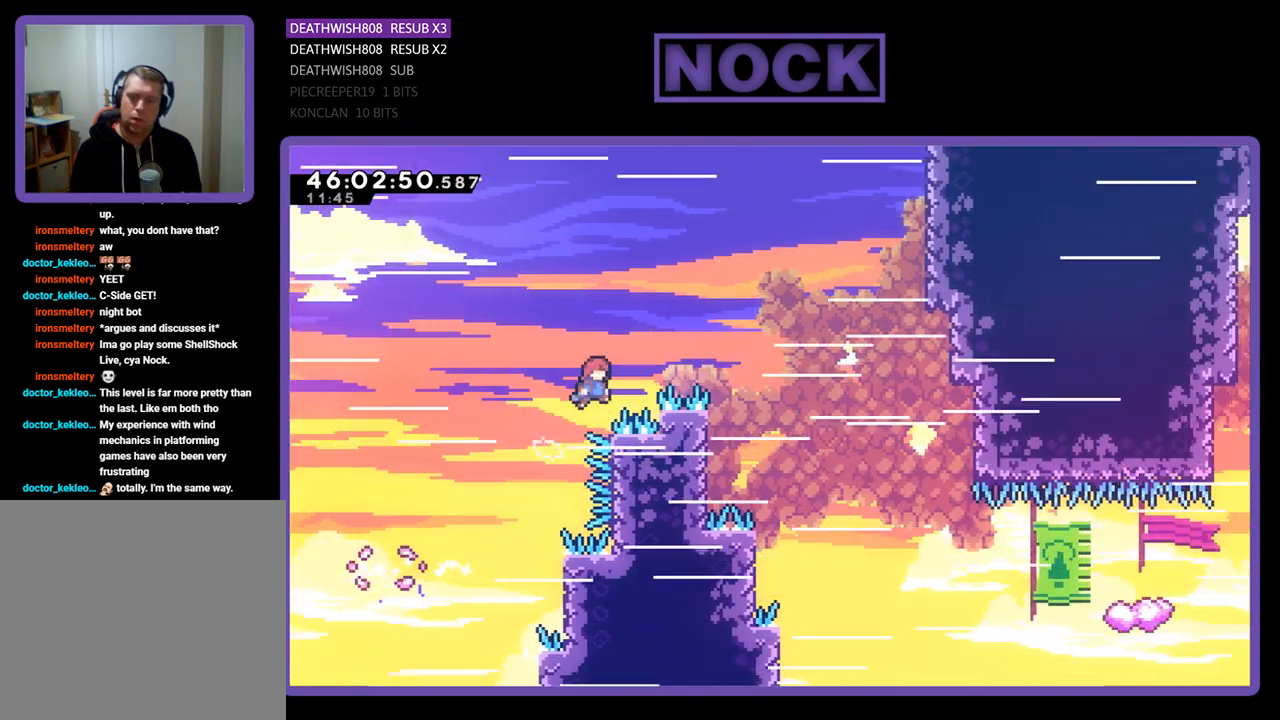
{"buttons": ["DPAD_LEFT"], "events": [[233, "DPAD_RIGHT", "up"], [333, "DPAD_UP", "up"], [433, "CROSS", "up"], [467, "DPAD_LEFT", "down"]]}
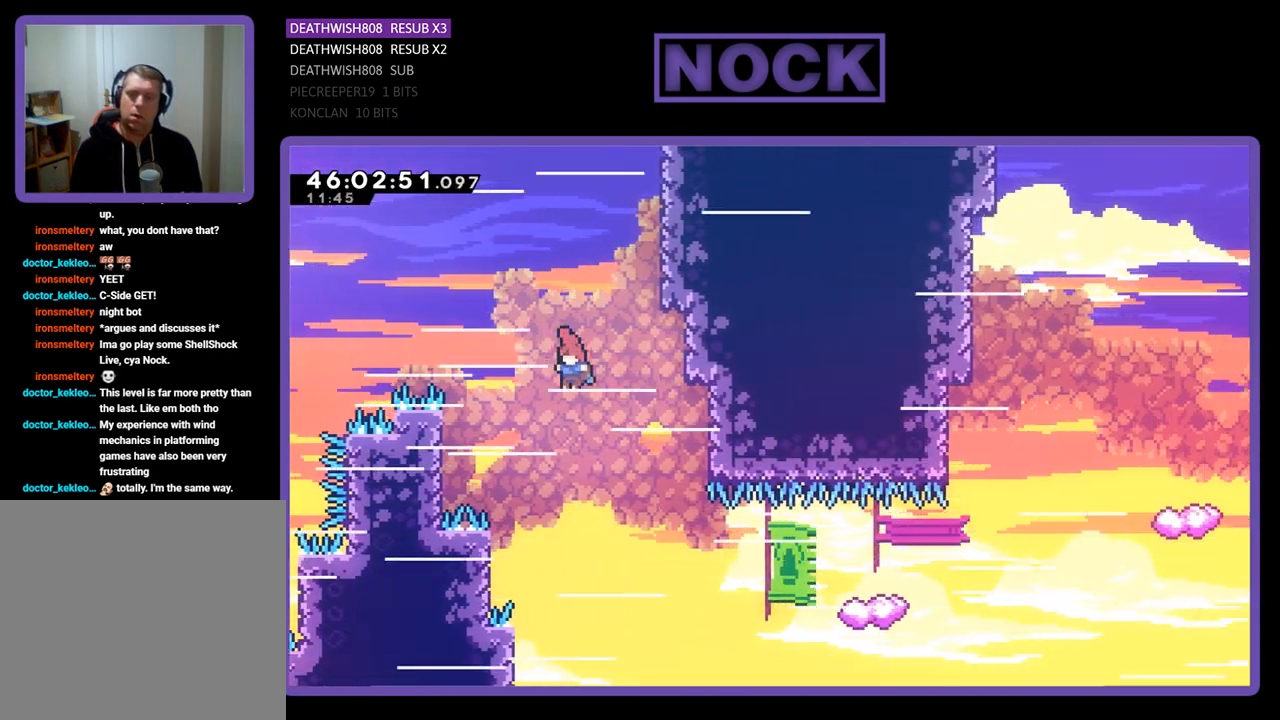
{"buttons": ["DPAD_RIGHT"], "events": [[167, "DPAD_LEFT", "up"], [167, "DPAD_UP", "down"], [200, "DPAD_UP", "up"], [267, "DPAD_RIGHT", "down"]]}
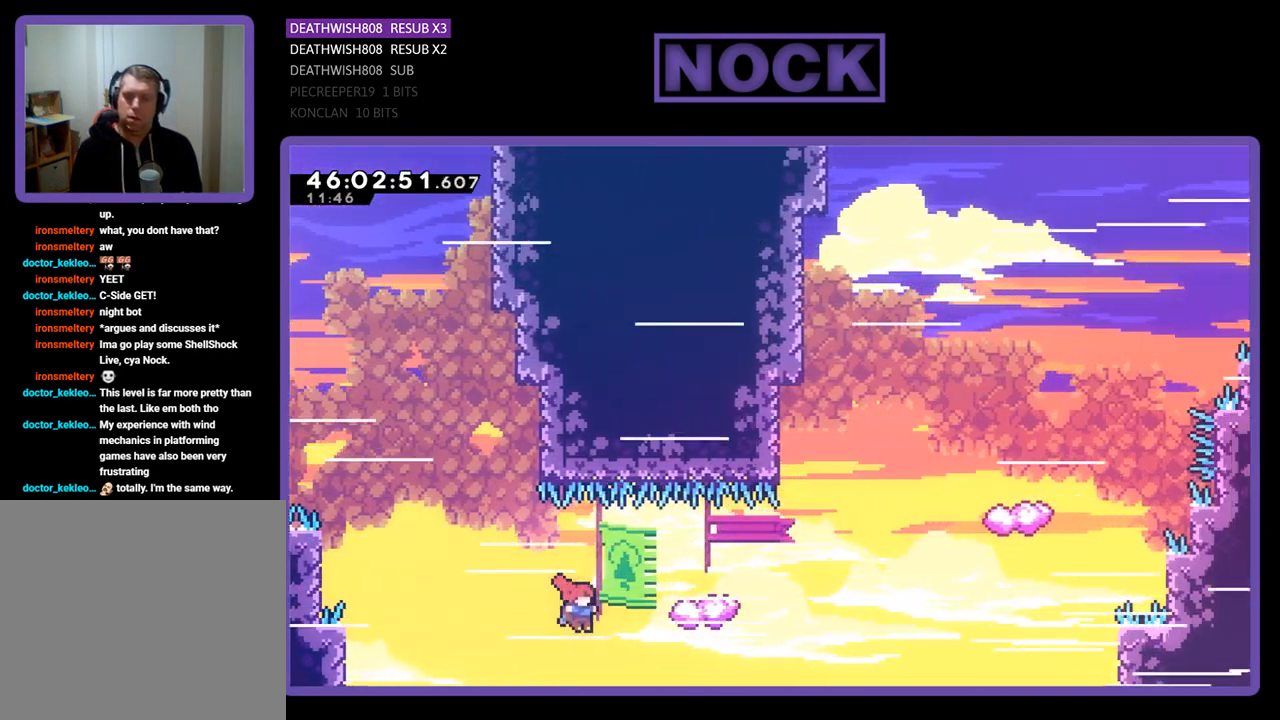
{"buttons": ["CROSS", "CIRCLE", "DPAD_UP", "DPAD_LEFT"], "events": [[67, "CROSS", "down"], [67, "DPAD_UP", "down"], [100, "DPAD_RIGHT", "up"], [167, "DPAD_LEFT", "down"], [333, "CROSS", "up"], [400, "CIRCLE", "down"], [467, "CROSS", "down"]]}
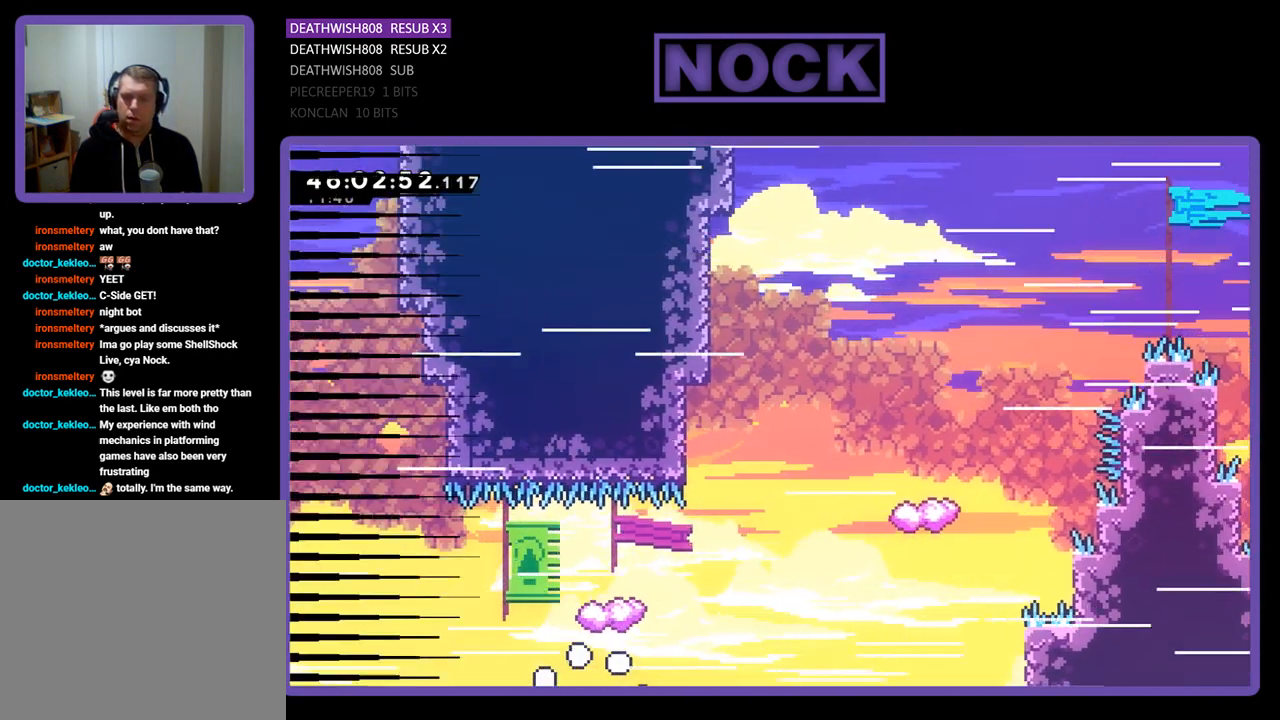
{"buttons": [], "events": [[33, "DPAD_LEFT", "up"], [33, "DPAD_UP", "up"], [100, "CROSS", "up"], [133, "CIRCLE", "up"]]}
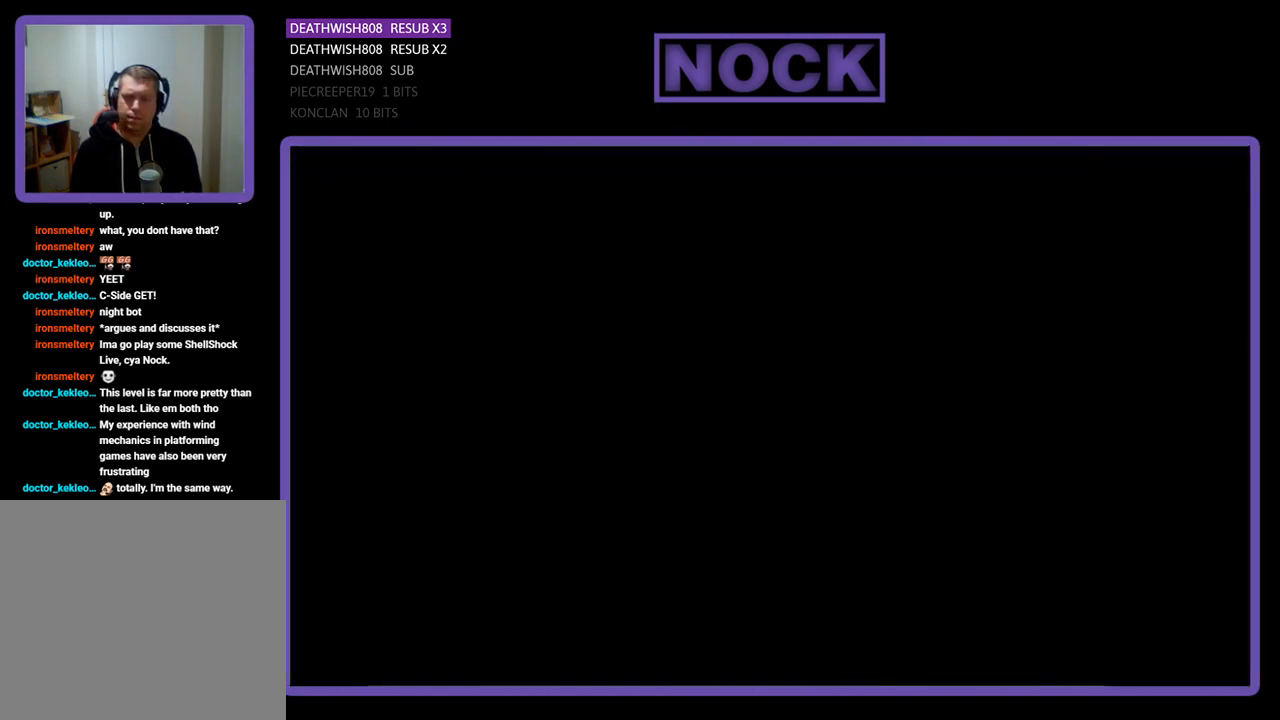
{"buttons": [], "events": []}
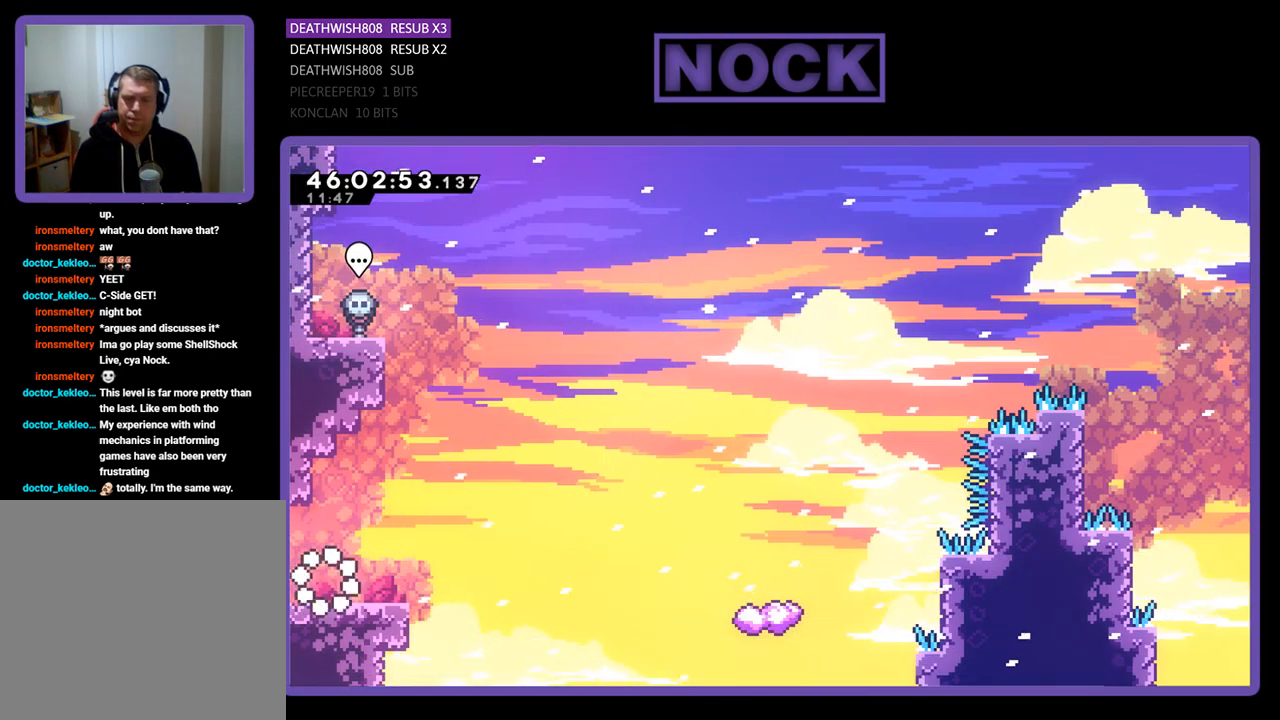
{"buttons": ["DPAD_RIGHT"], "events": [[233, "DPAD_RIGHT", "down"]]}
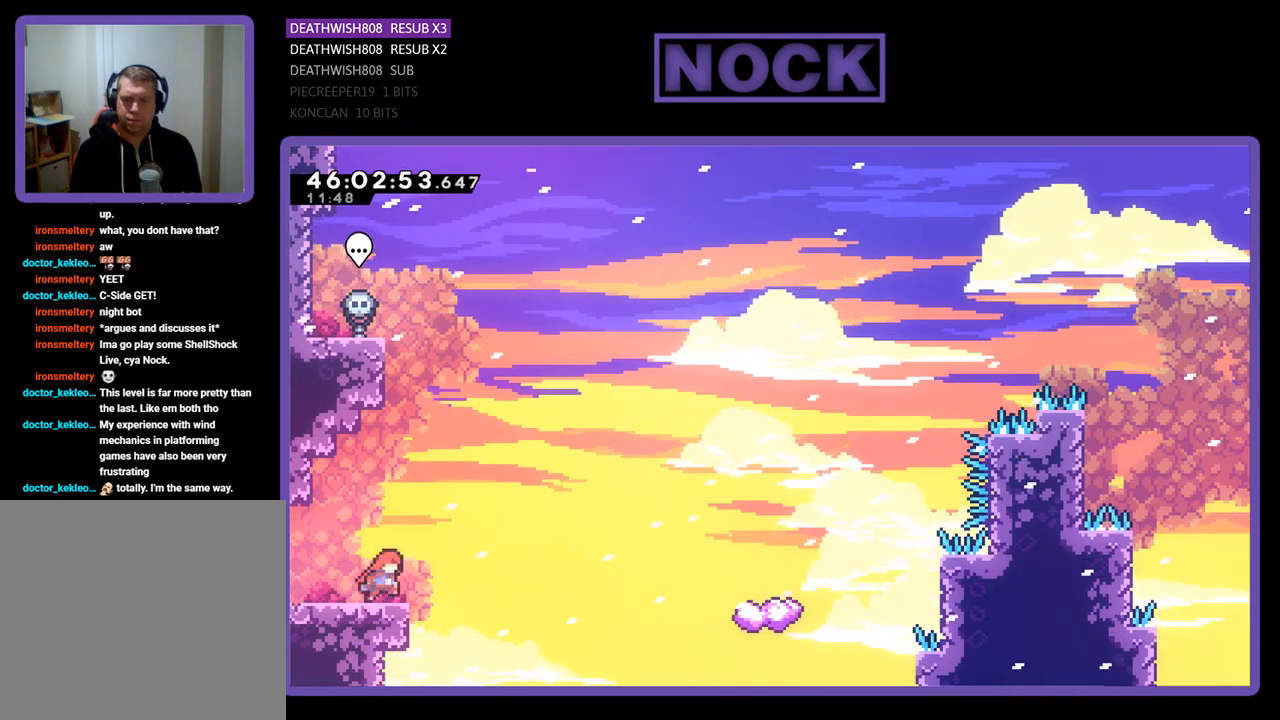
{"buttons": ["DPAD_UP", "DPAD_RIGHT"], "events": [[33, "CROSS", "down"], [100, "DPAD_UP", "down"], [467, "CROSS", "up"]]}
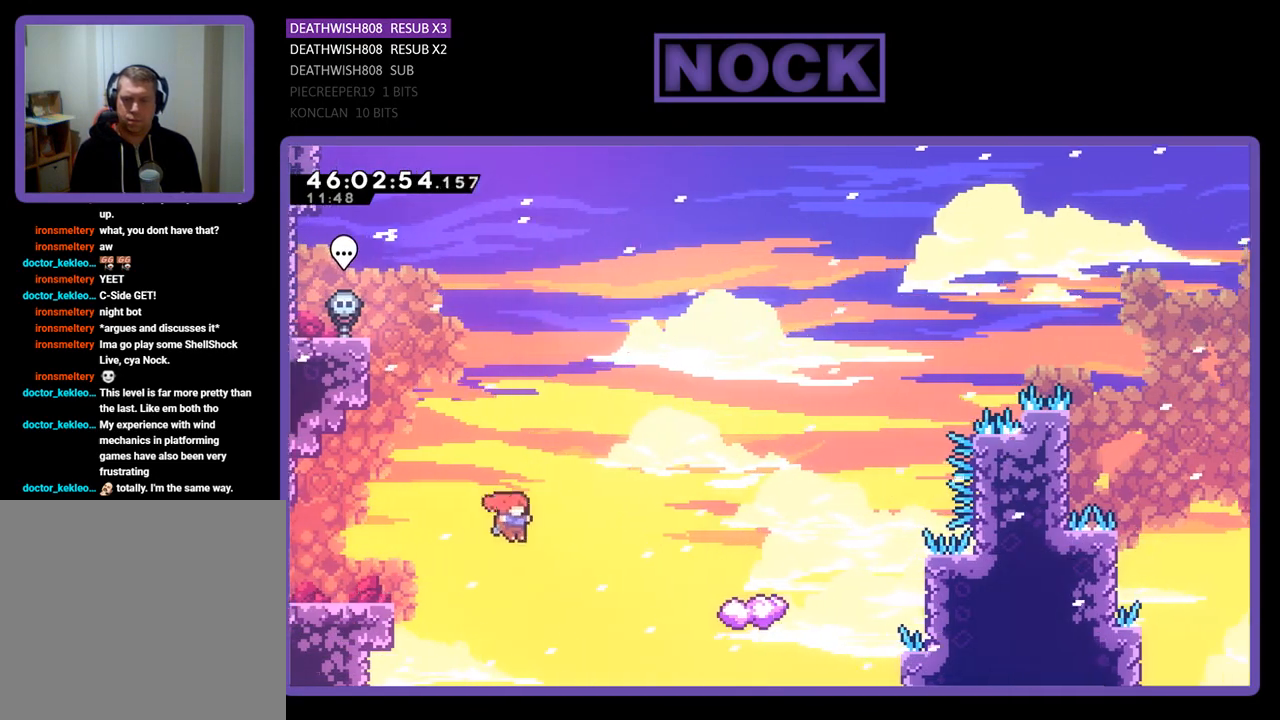
{"buttons": ["CIRCLE", "DPAD_UP", "DPAD_RIGHT"], "events": [[200, "CIRCLE", "down"]]}
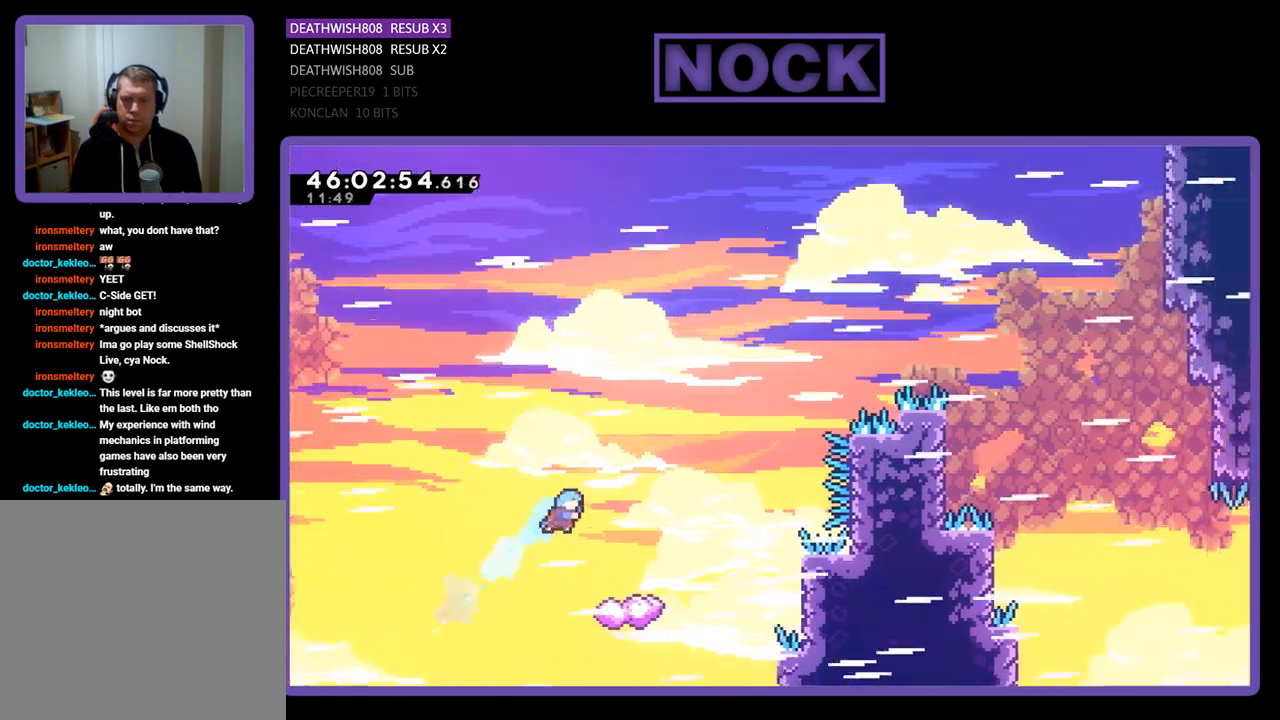
{"buttons": ["DPAD_UP", "DPAD_LEFT"], "events": [[67, "CIRCLE", "up"], [133, "DPAD_RIGHT", "up"], [133, "DPAD_UP", "up"], [200, "DPAD_LEFT", "down"], [333, "DPAD_UP", "down"]]}
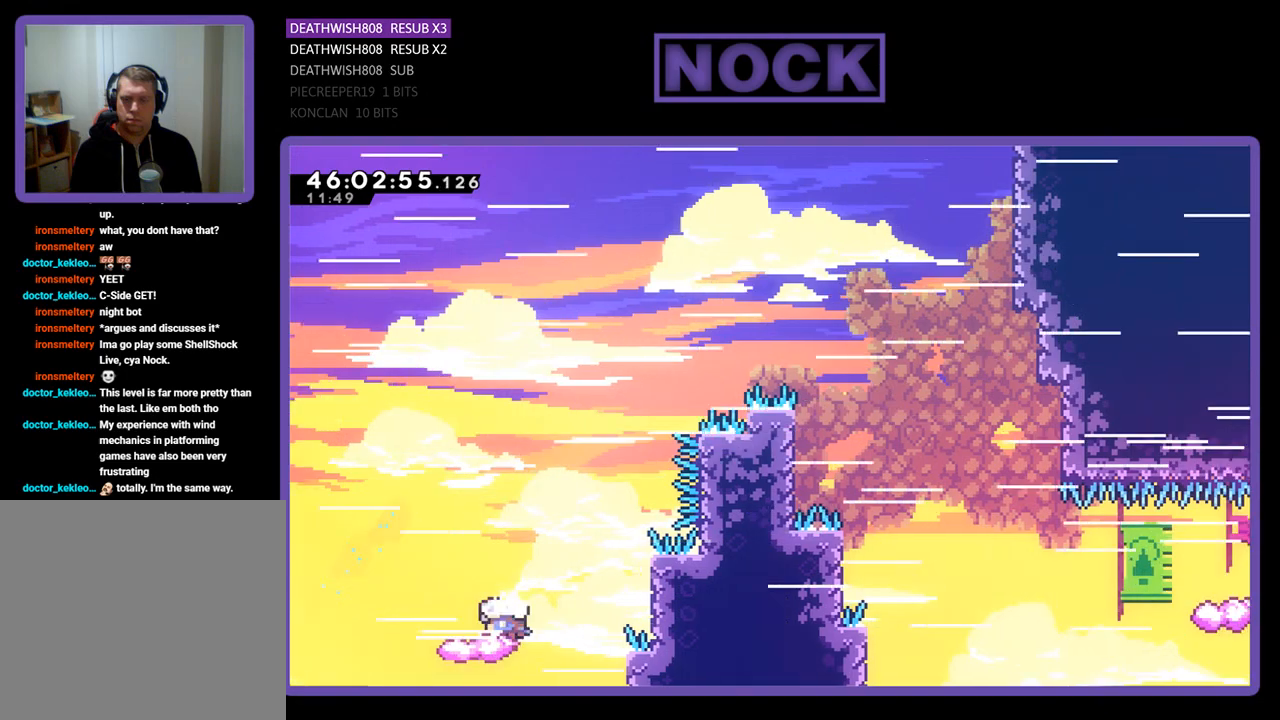
{"buttons": ["CROSS", "DPAD_UP", "DPAD_RIGHT"], "events": [[100, "CROSS", "down"], [233, "DPAD_LEFT", "up"], [300, "DPAD_RIGHT", "down"]]}
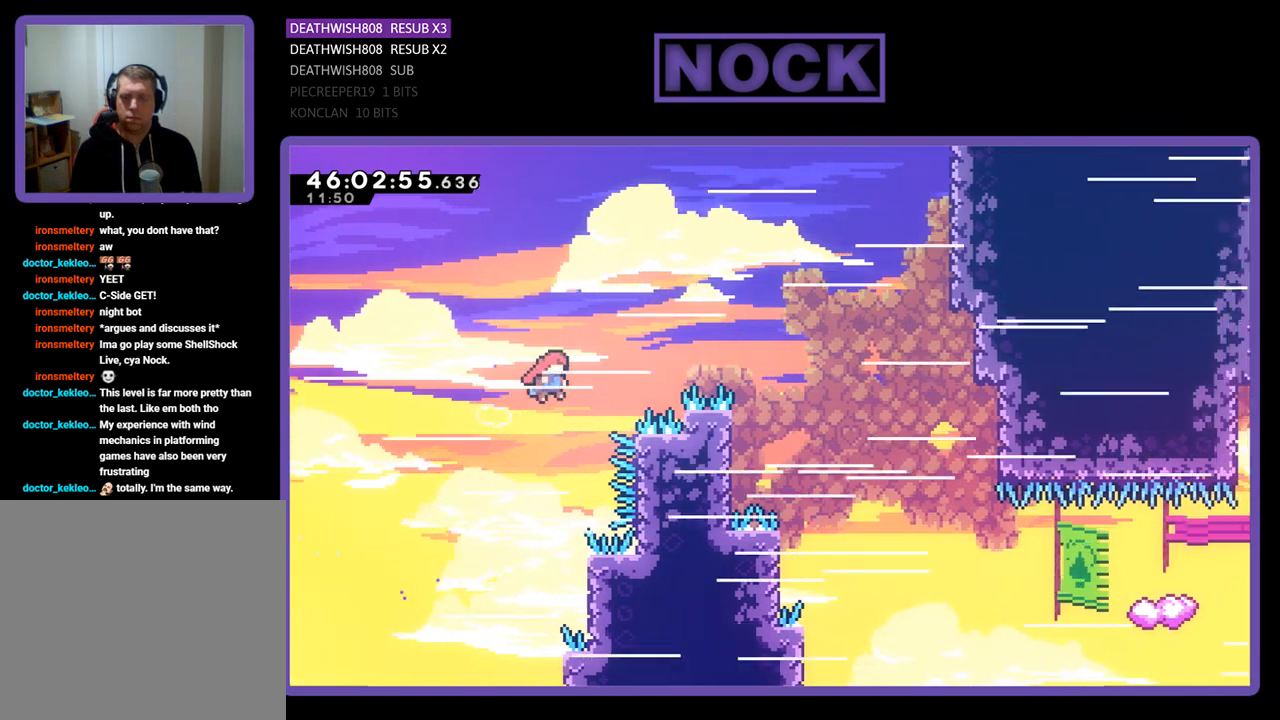
{"buttons": [], "events": [[433, "DPAD_UP", "up"], [467, "DPAD_RIGHT", "up"], [500, "CROSS", "up"]]}
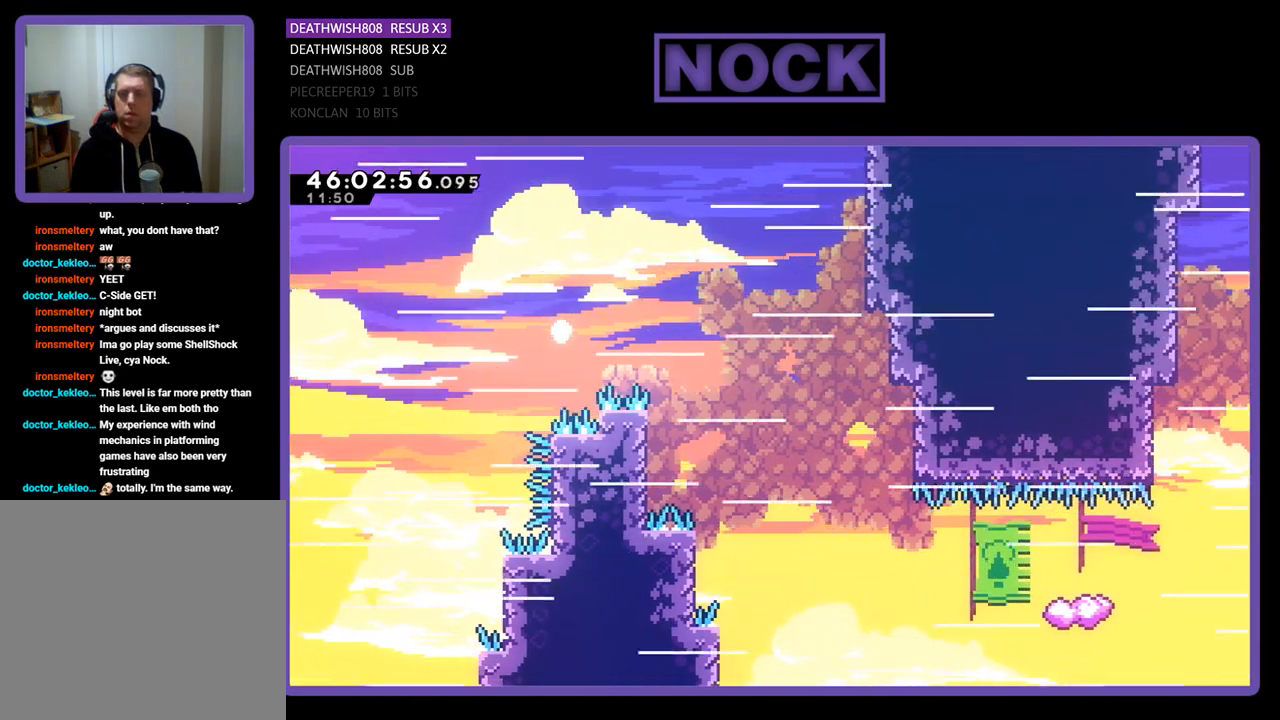
{"buttons": [], "events": []}
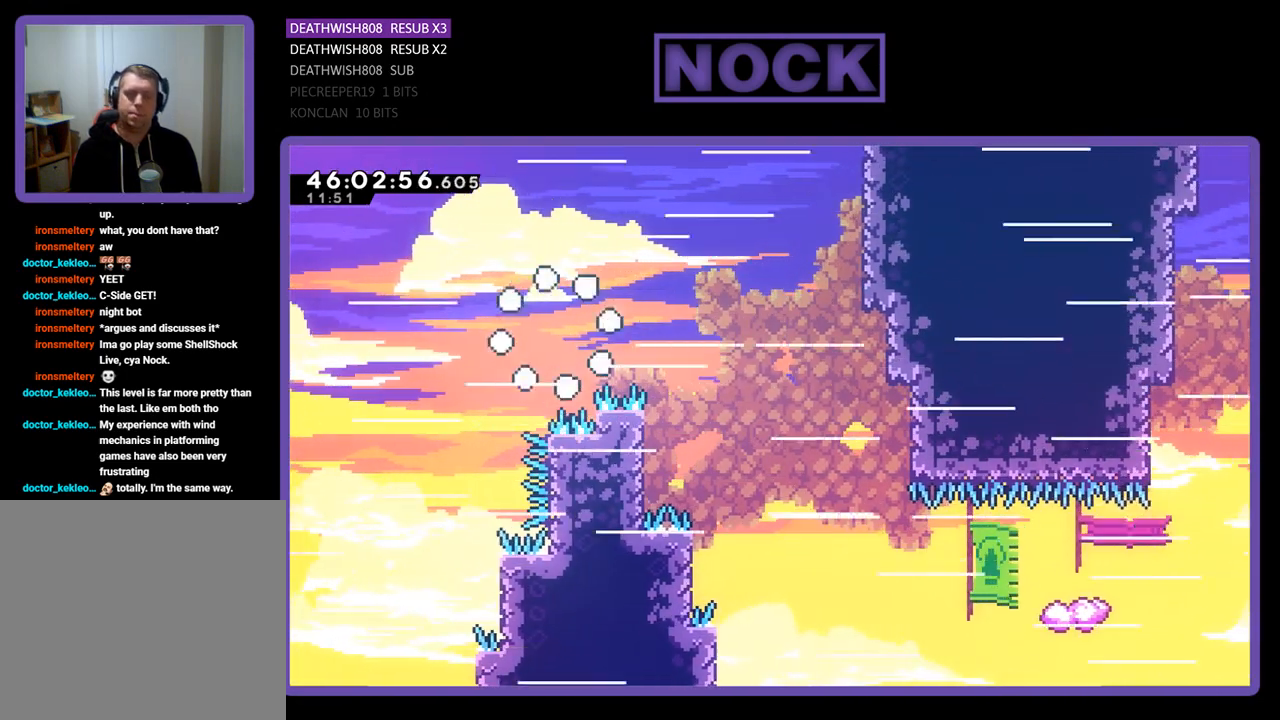
{"buttons": [], "events": []}
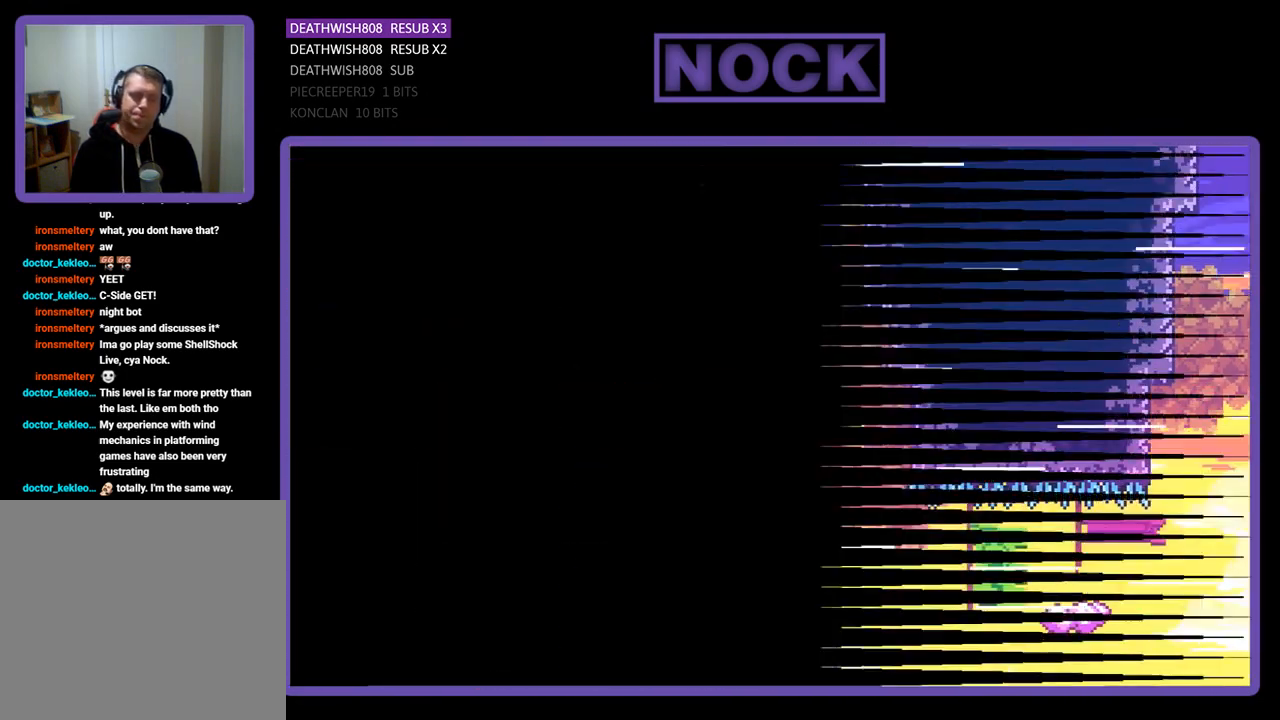
{"buttons": [], "events": []}
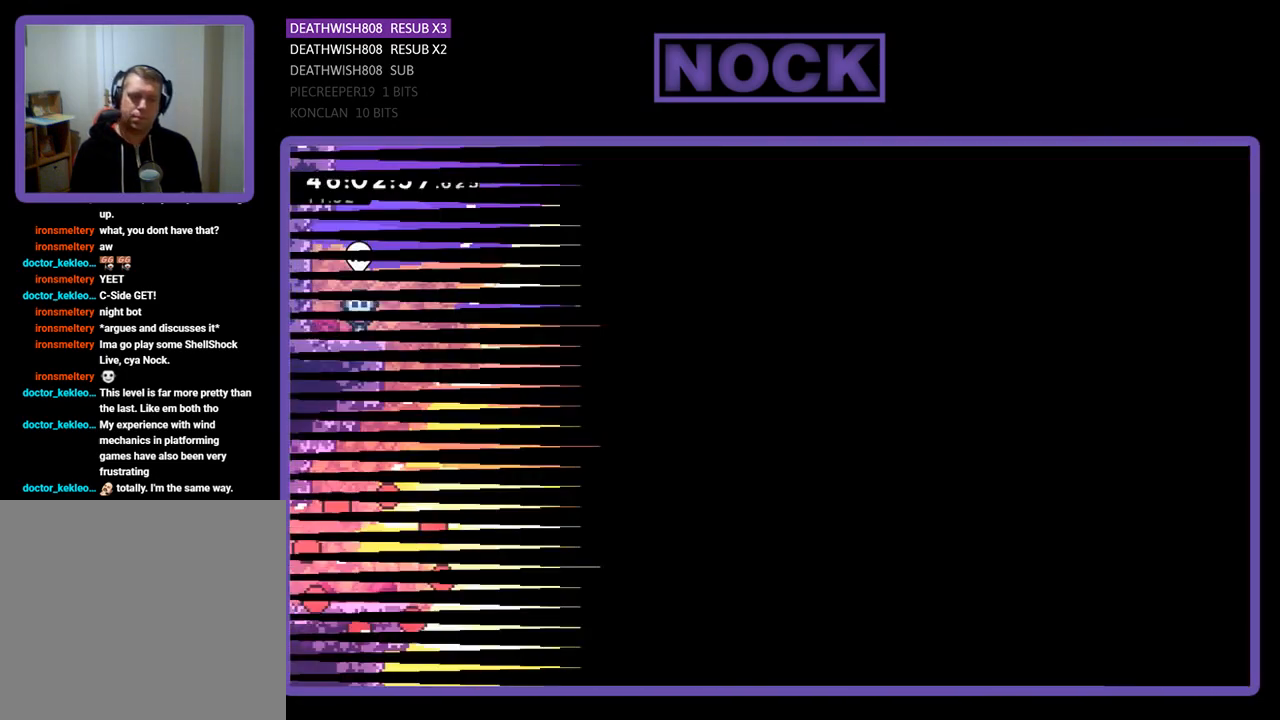
{"buttons": ["DPAD_RIGHT"], "events": [[133, "DPAD_RIGHT", "down"]]}
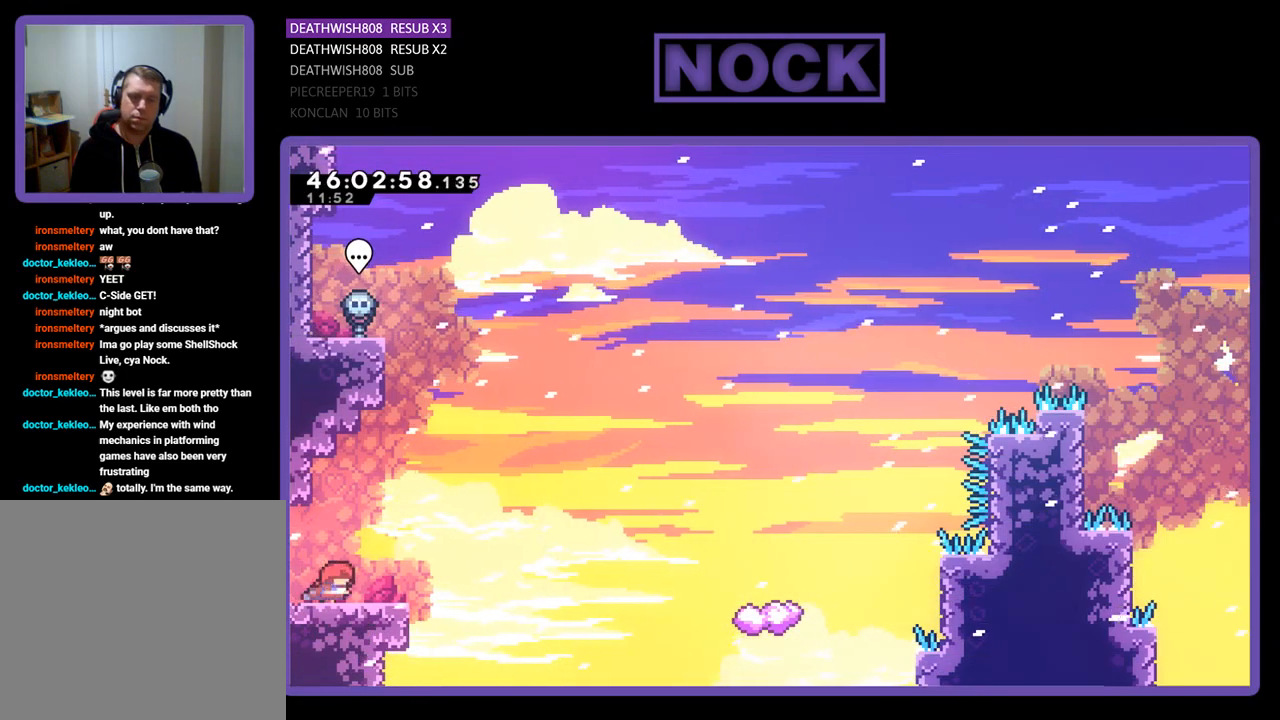
{"buttons": ["DPAD_UP", "DPAD_RIGHT"], "events": [[267, "CROSS", "down"], [400, "DPAD_UP", "down"], [433, "CROSS", "up"]]}
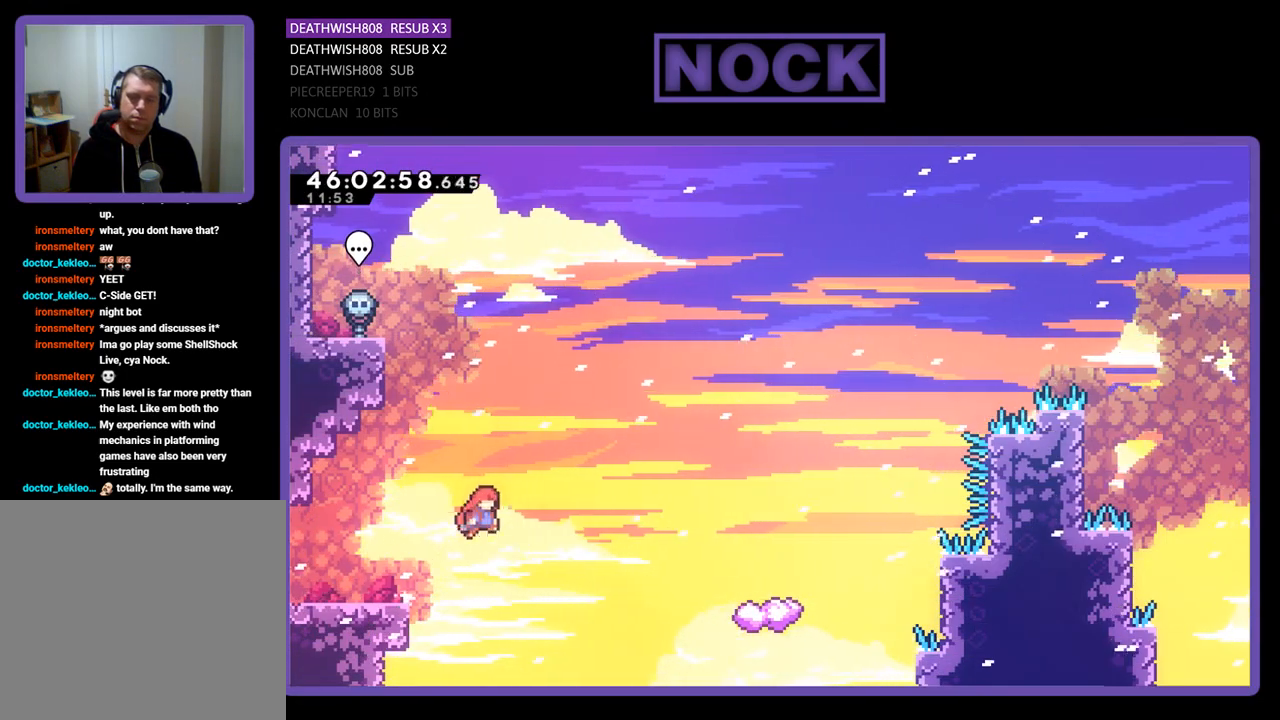
{"buttons": ["CIRCLE", "DPAD_UP", "DPAD_RIGHT"], "events": [[367, "CIRCLE", "down"]]}
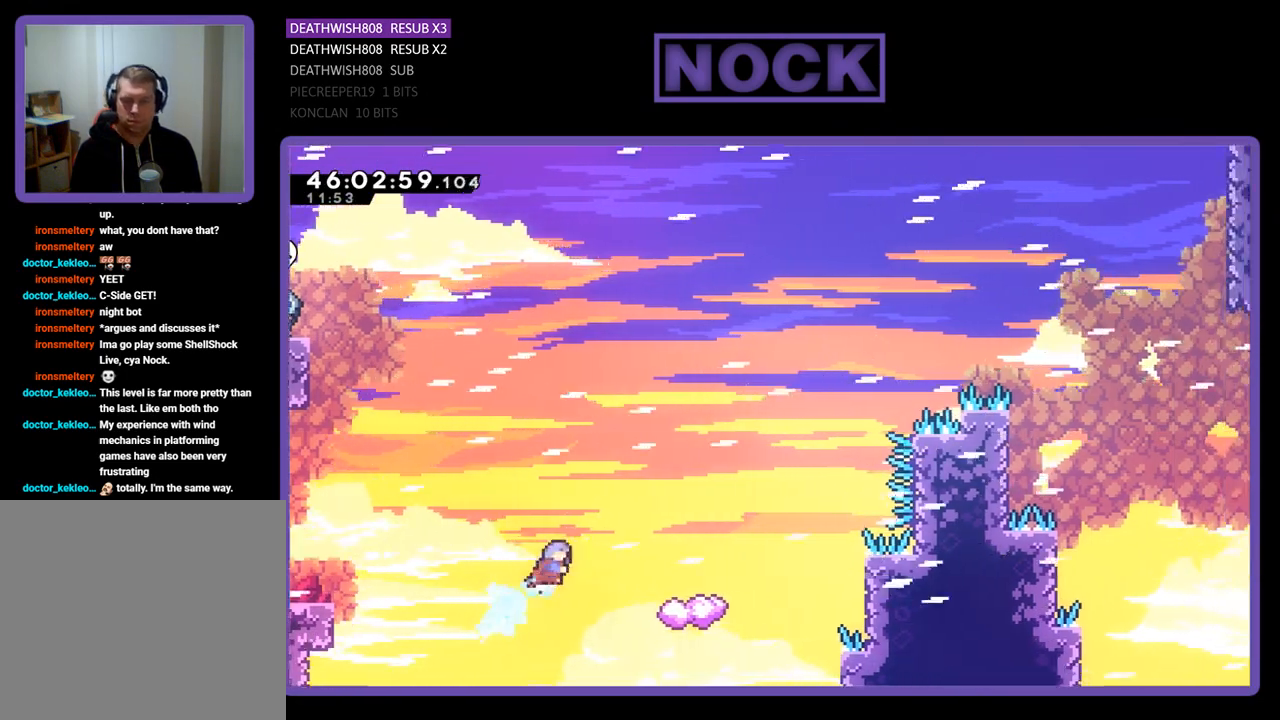
{"buttons": ["DPAD_LEFT"], "events": [[133, "CIRCLE", "up"], [200, "DPAD_UP", "up"], [233, "DPAD_RIGHT", "up"], [300, "DPAD_LEFT", "down"]]}
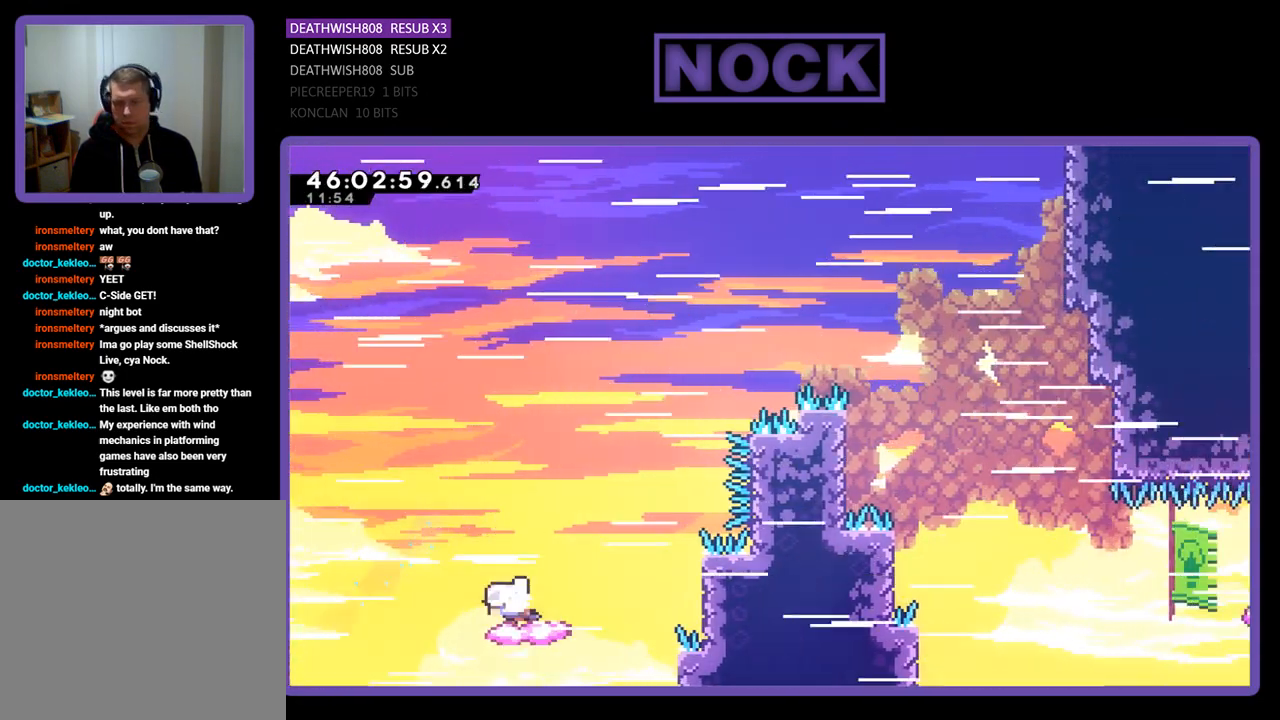
{"buttons": ["CROSS", "DPAD_UP", "DPAD_RIGHT"], "events": [[167, "DPAD_LEFT", "up"], [233, "DPAD_RIGHT", "down"], [333, "CROSS", "down"], [333, "DPAD_UP", "down"]]}
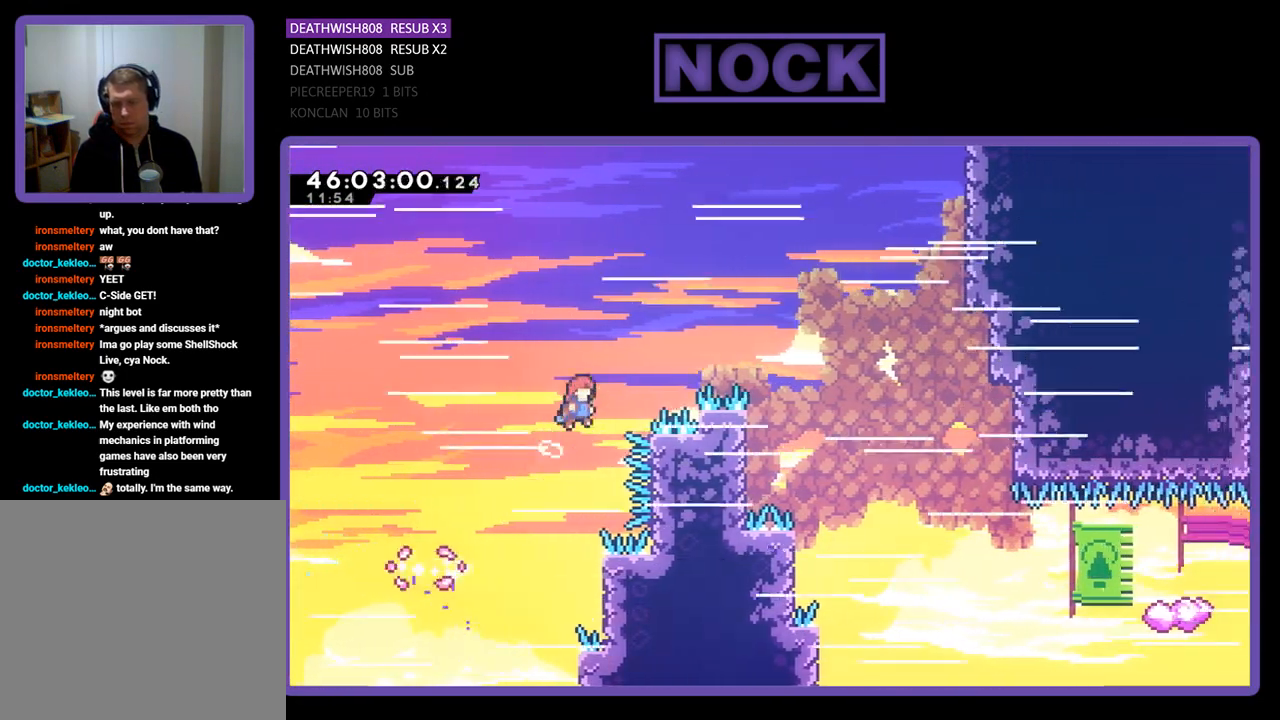
{"buttons": ["DPAD_LEFT"], "events": [[300, "DPAD_UP", "up"], [333, "DPAD_RIGHT", "up"], [400, "CROSS", "up"], [467, "DPAD_LEFT", "down"]]}
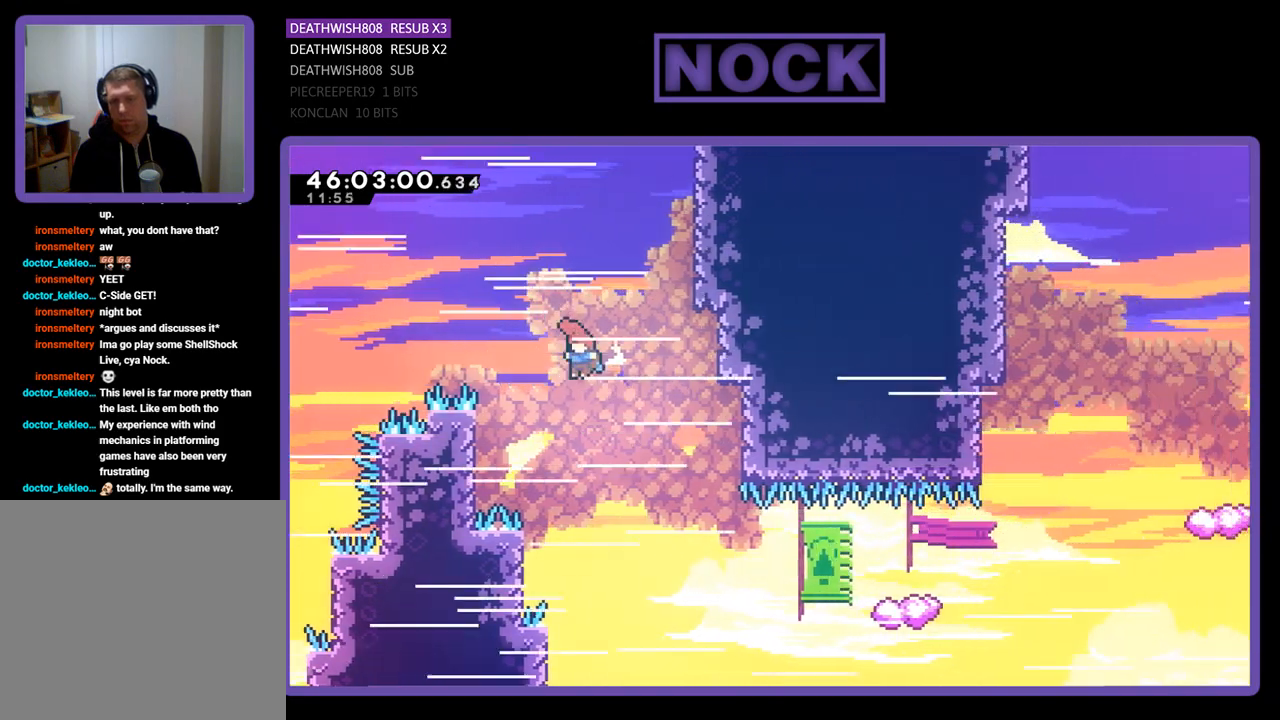
{"buttons": ["DPAD_RIGHT"], "events": [[400, "DPAD_LEFT", "up"], [400, "DPAD_UP", "down"], [433, "DPAD_RIGHT", "down"], [433, "DPAD_UP", "up"]]}
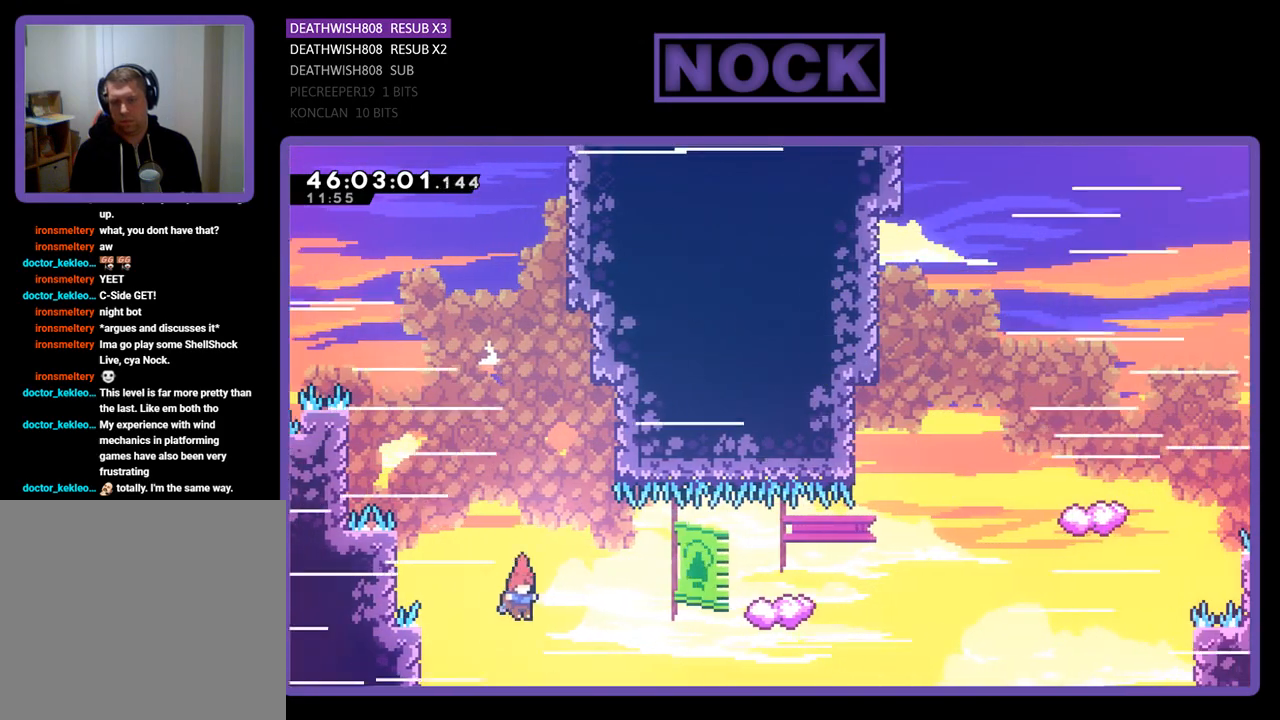
{"buttons": ["DPAD_UP", "DPAD_LEFT"], "events": [[133, "DPAD_UP", "down"], [167, "CIRCLE", "down"], [300, "DPAD_RIGHT", "up"], [333, "CIRCLE", "up"], [333, "DPAD_LEFT", "down"]]}
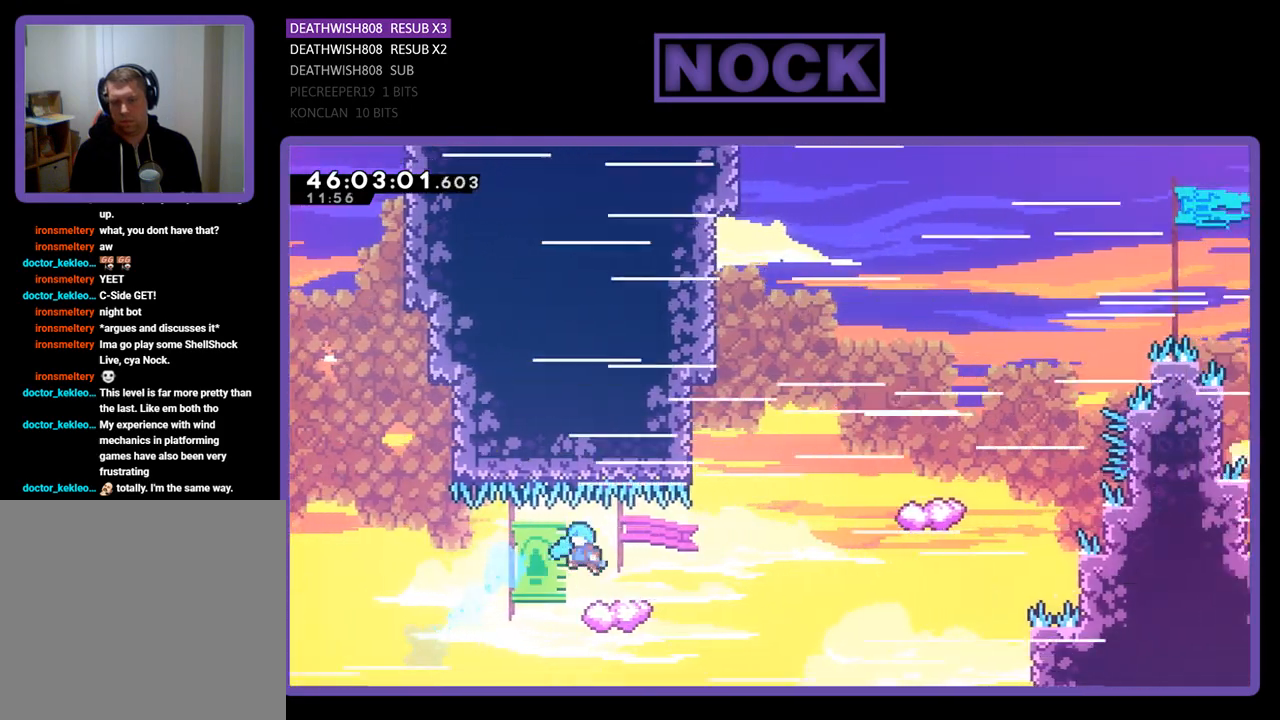
{"buttons": ["CROSS", "DPAD_RIGHT"], "events": [[67, "DPAD_LEFT", "up"], [133, "DPAD_RIGHT", "down"], [133, "DPAD_UP", "up"], [233, "DPAD_UP", "down"], [300, "CROSS", "down"], [367, "DPAD_UP", "up"]]}
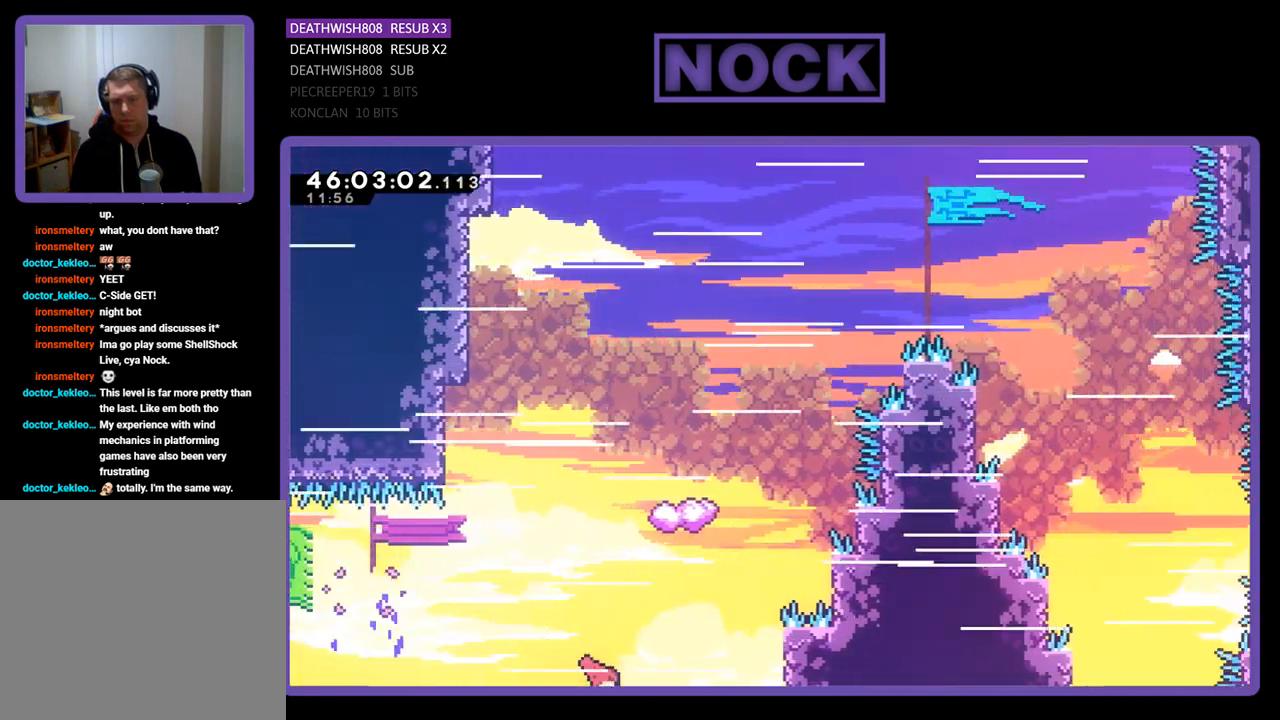
{"buttons": [], "events": [[67, "DPAD_UP", "down"], [100, "DPAD_LEFT", "down"], [100, "DPAD_RIGHT", "up"], [133, "CROSS", "up"], [200, "CIRCLE", "down"], [300, "DPAD_LEFT", "up"], [333, "DPAD_UP", "up"], [367, "CIRCLE", "up"]]}
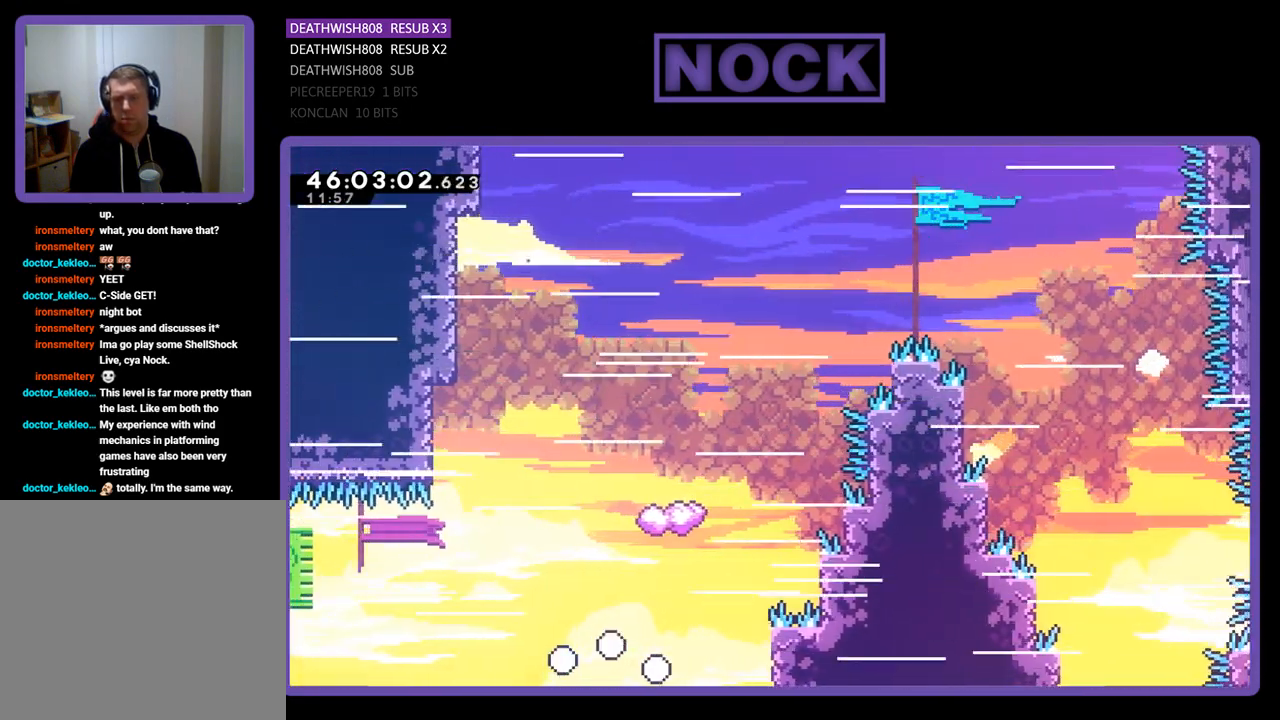
{"buttons": [], "events": []}
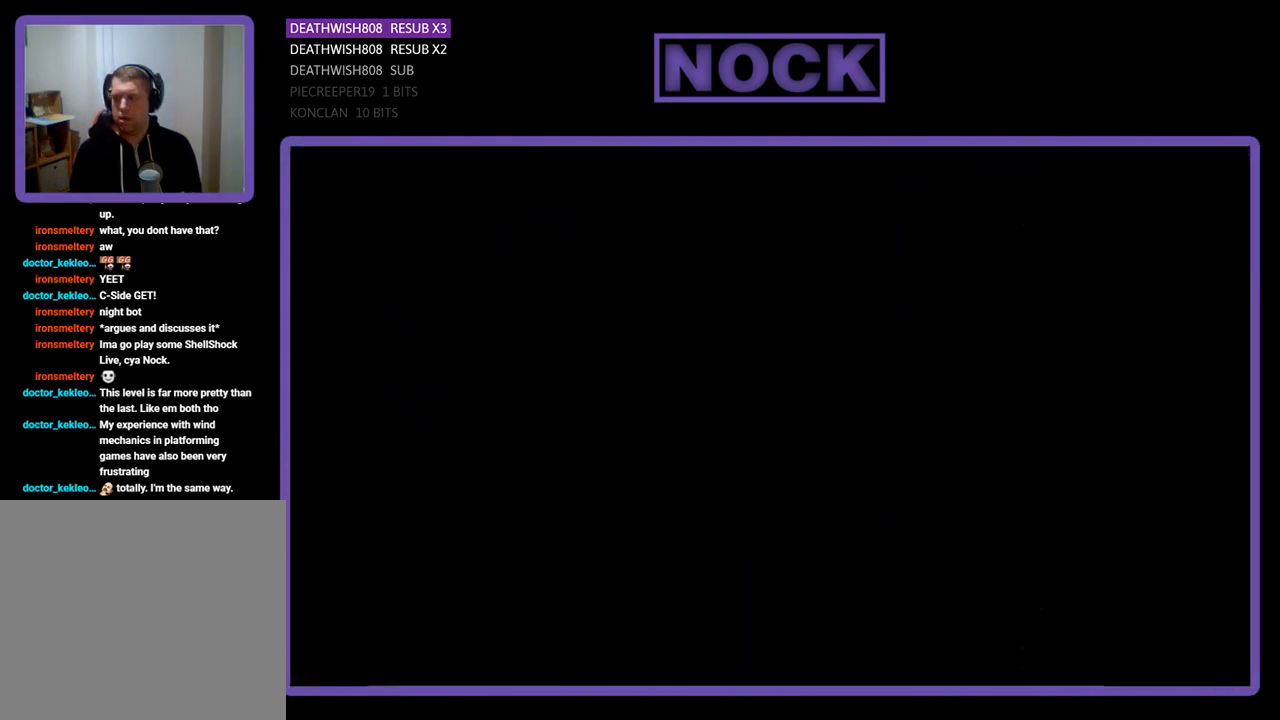
{"buttons": ["DPAD_RIGHT"], "events": [[233, "DPAD_RIGHT", "down"]]}
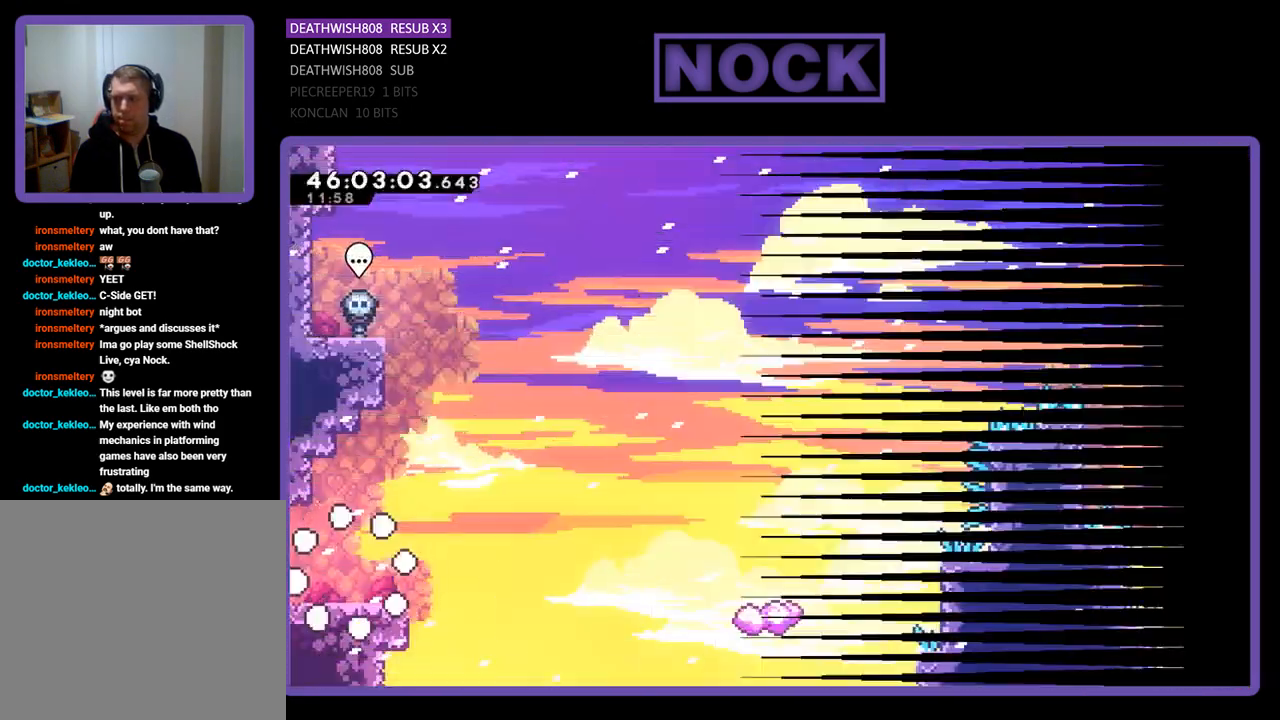
{"buttons": ["DPAD_RIGHT"], "events": []}
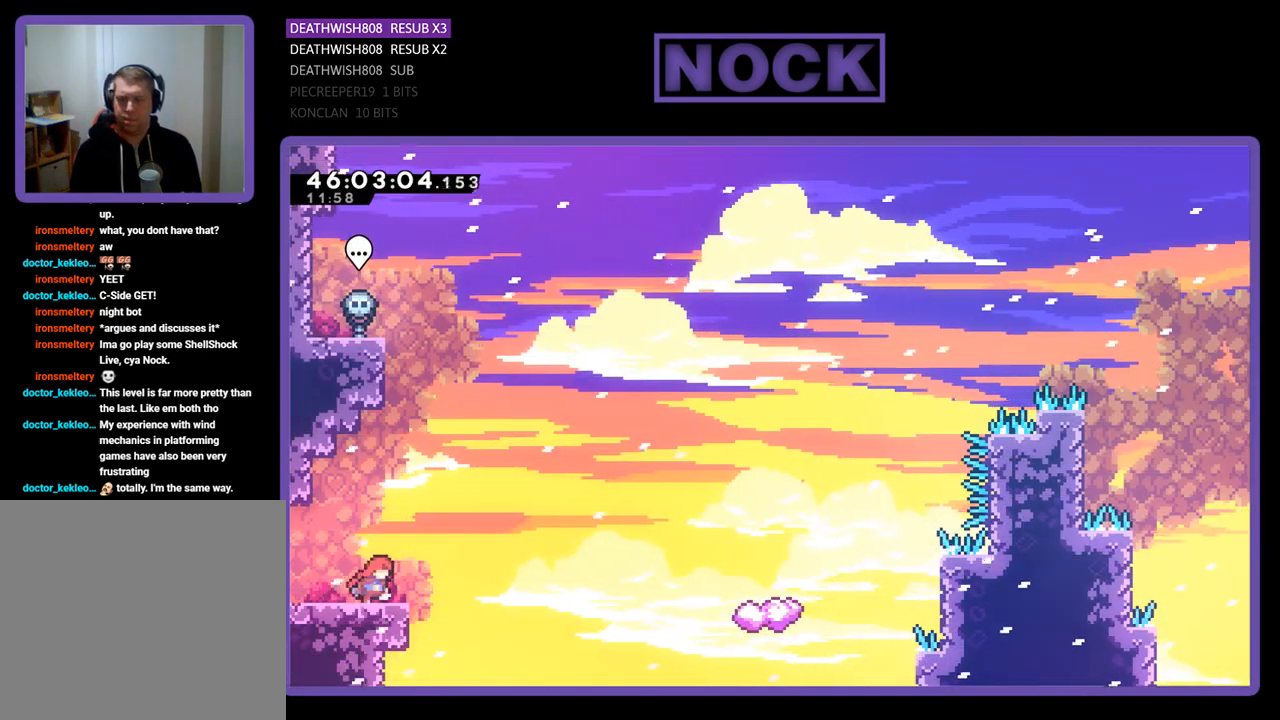
{"buttons": ["DPAD_UP", "DPAD_RIGHT"], "events": [[100, "CROSS", "down"], [133, "DPAD_UP", "down"], [200, "CROSS", "up"], [200, "DPAD_RIGHT", "up"], [367, "DPAD_RIGHT", "down"]]}